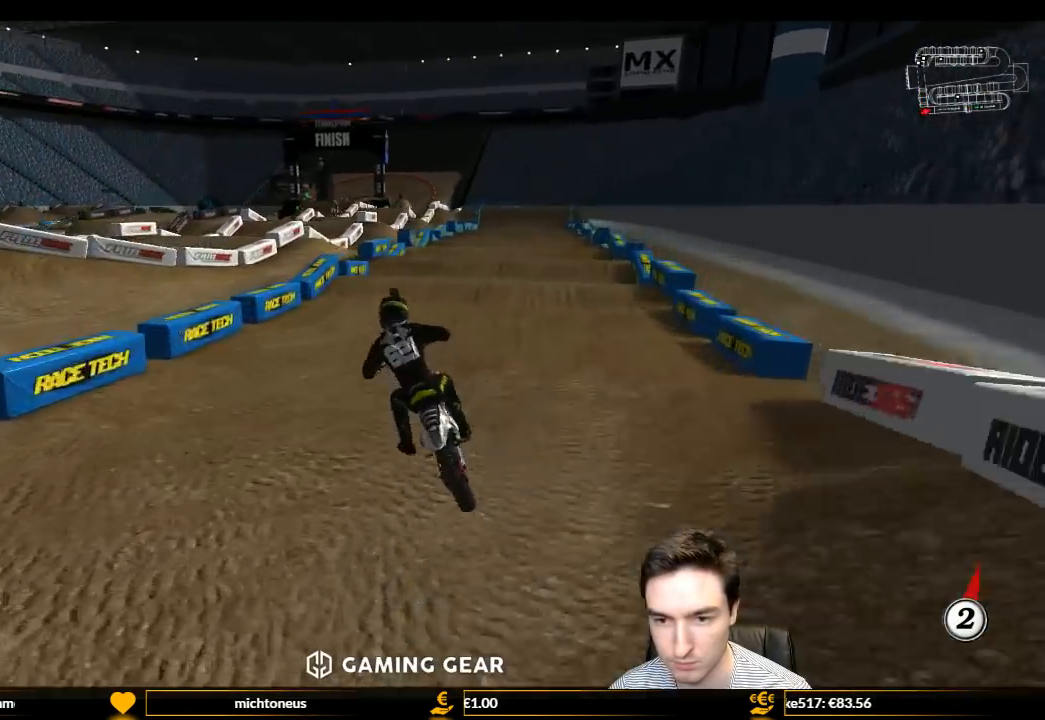
Gameplay with a controller (Xbox layout); each line is a JSON object with the inputs held at the frame after it. "events" lists button and stick changes between this image and that frame as [ms after this image, input, new state], when the widget could be followed in between. Not read: L3 R3.
{"buttons": ["R2"], "left_stick": "center", "right_stick": "center", "events": [[33, "R2", "up"], [133, "R2", "down"], [367, "left_stick", "center"], [467, "L1", "up"]]}
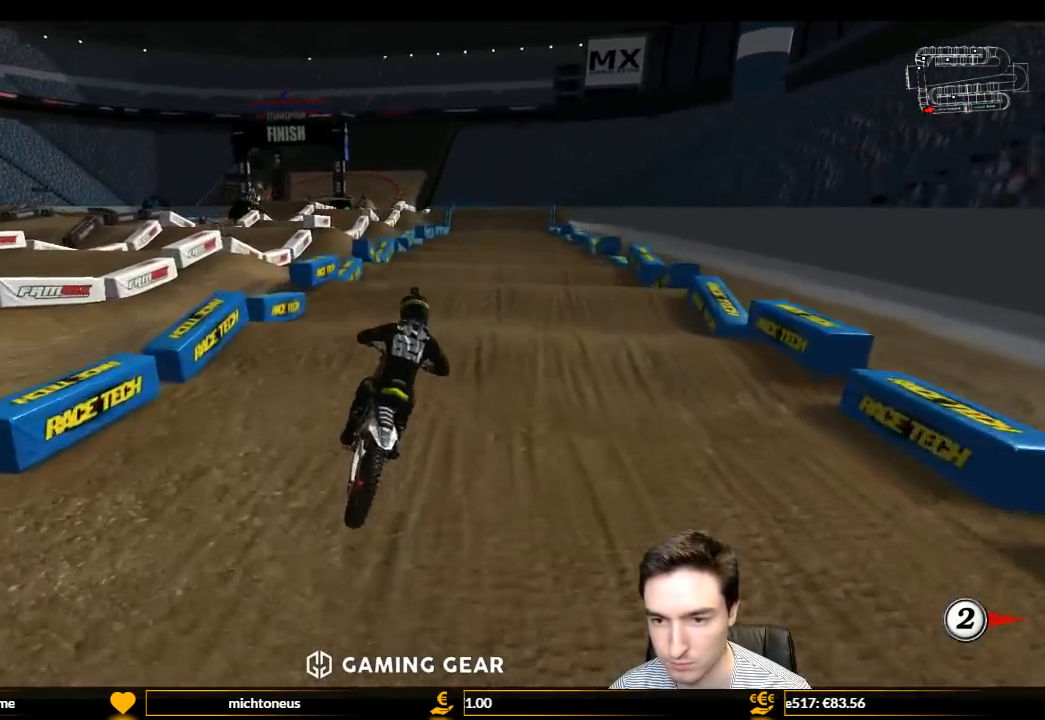
{"buttons": ["R2"], "left_stick": "down", "right_stick": "center", "events": [[200, "left_stick", "down-left"], [300, "left_stick", "down"]]}
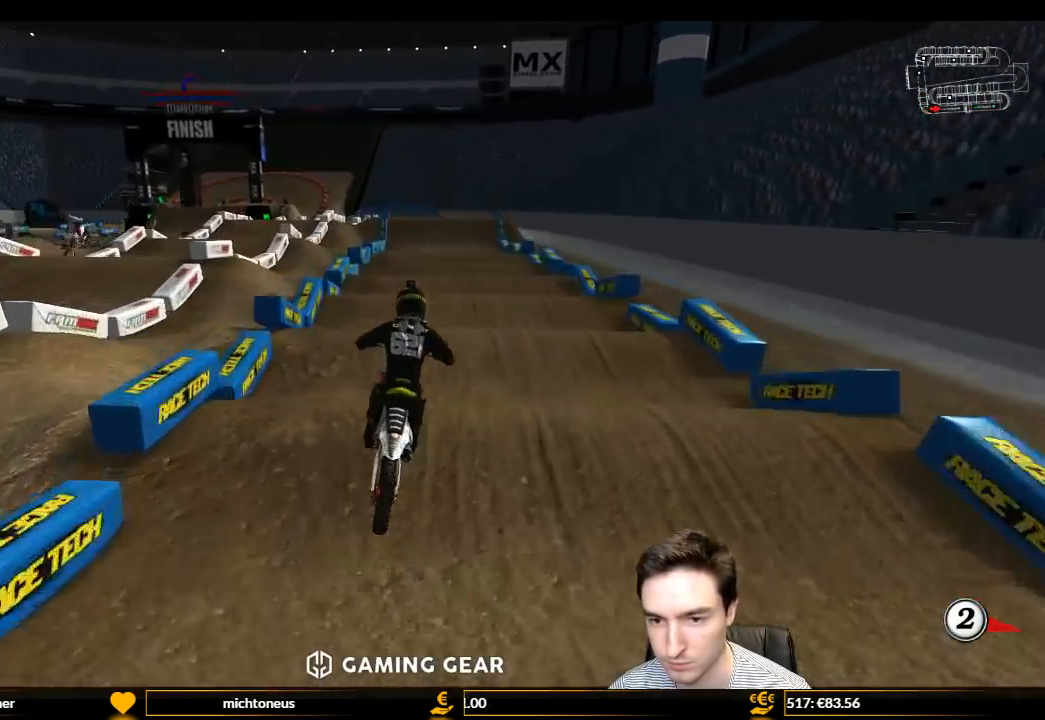
{"buttons": ["R2"], "left_stick": "center", "right_stick": "center", "events": [[67, "left_stick", "center"]]}
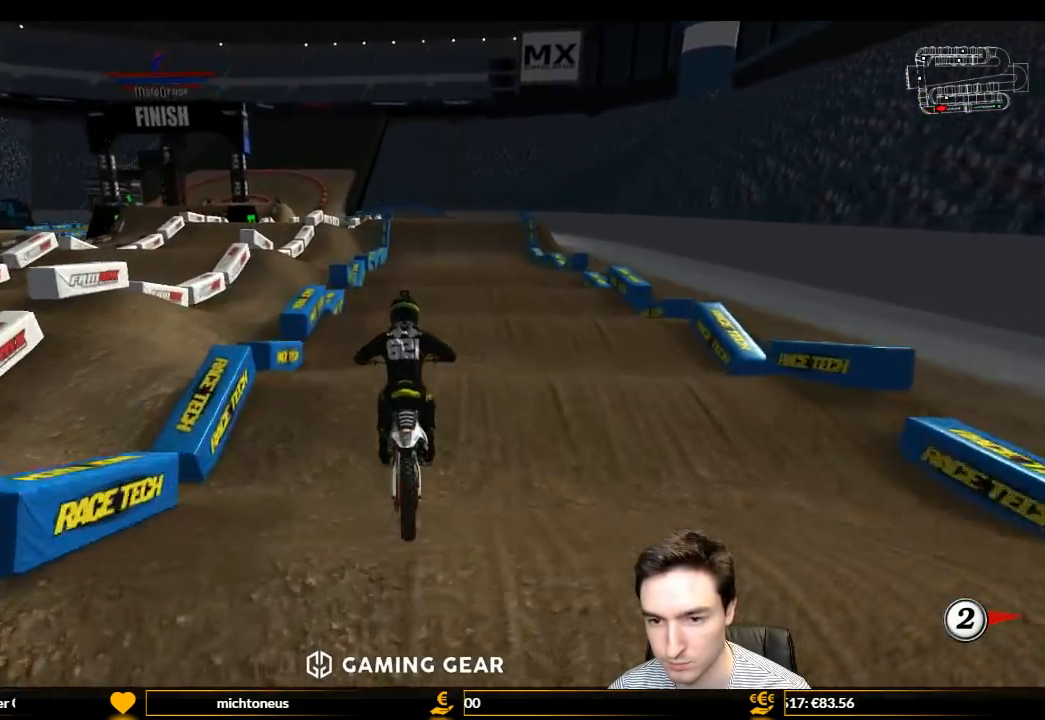
{"buttons": ["R2"], "left_stick": "center", "right_stick": "center", "events": []}
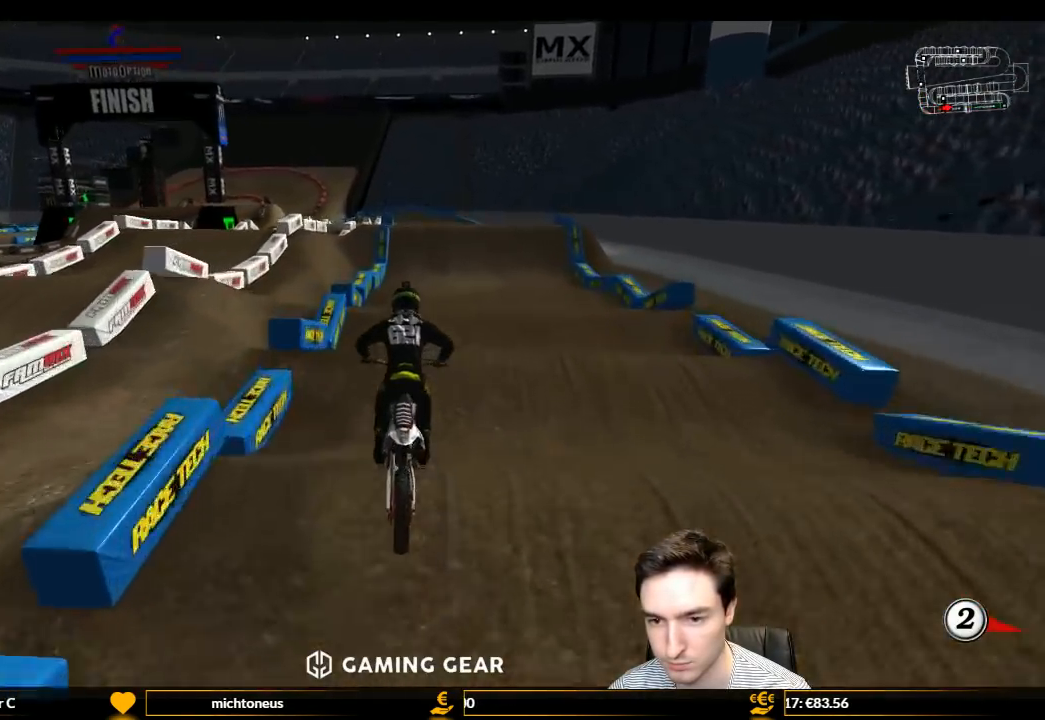
{"buttons": ["R2"], "left_stick": "center", "right_stick": "center", "events": []}
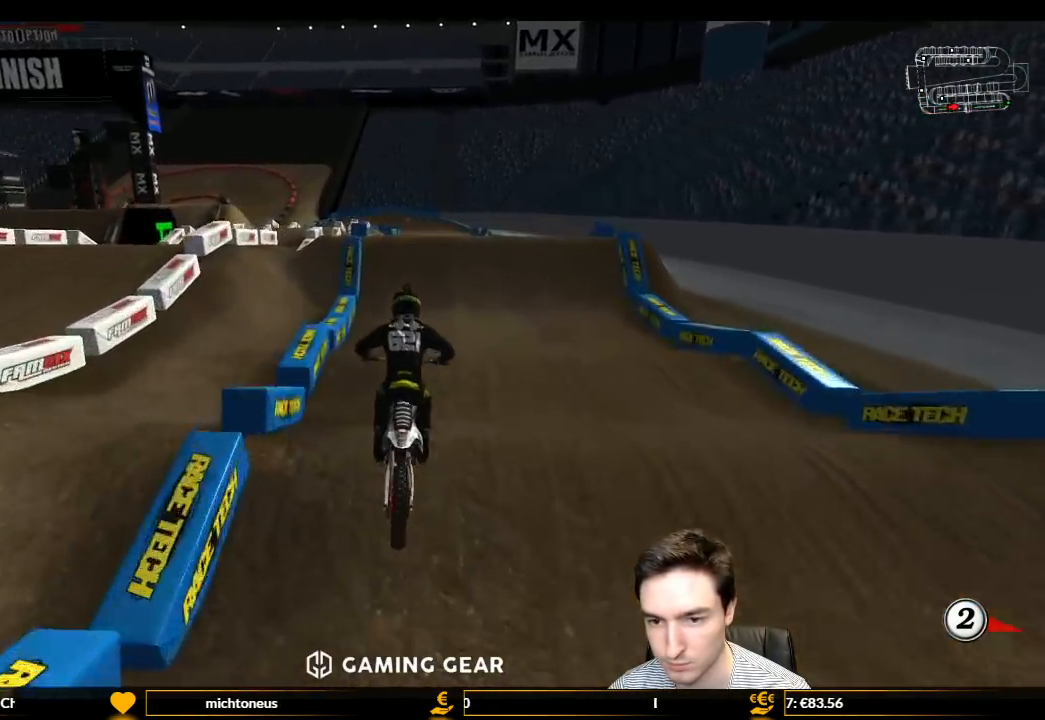
{"buttons": [], "left_stick": "center", "right_stick": "center", "events": [[133, "R2", "up"]]}
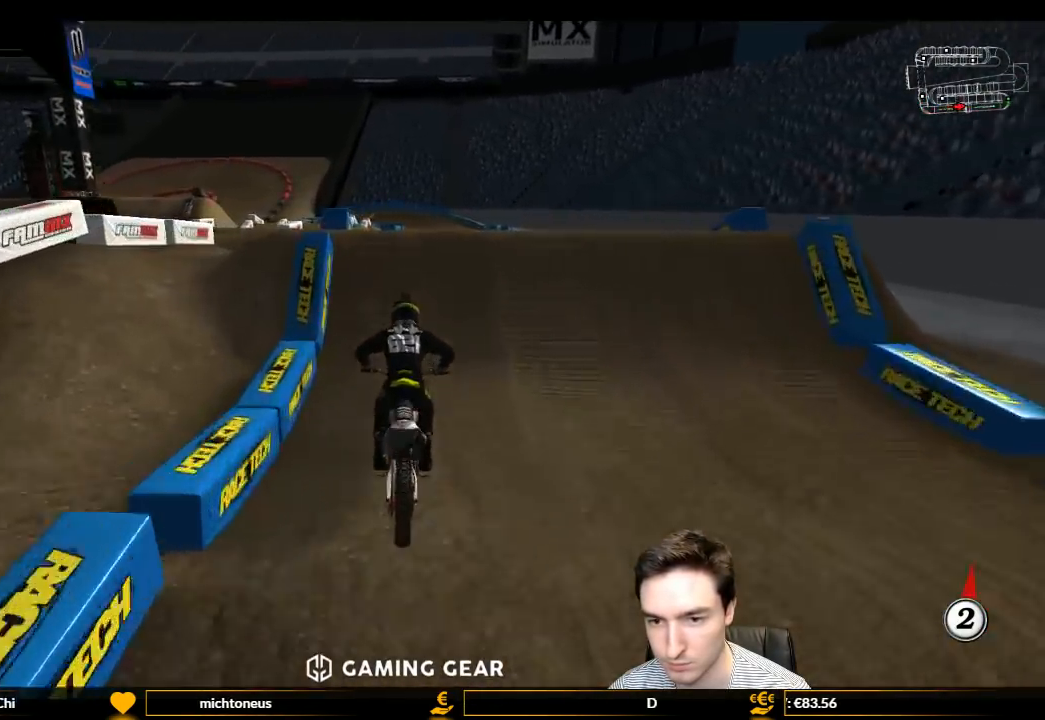
{"buttons": [], "left_stick": "center", "right_stick": "center", "events": [[167, "A", "down"], [333, "L2", "down"], [367, "A", "up"], [500, "L2", "up"]]}
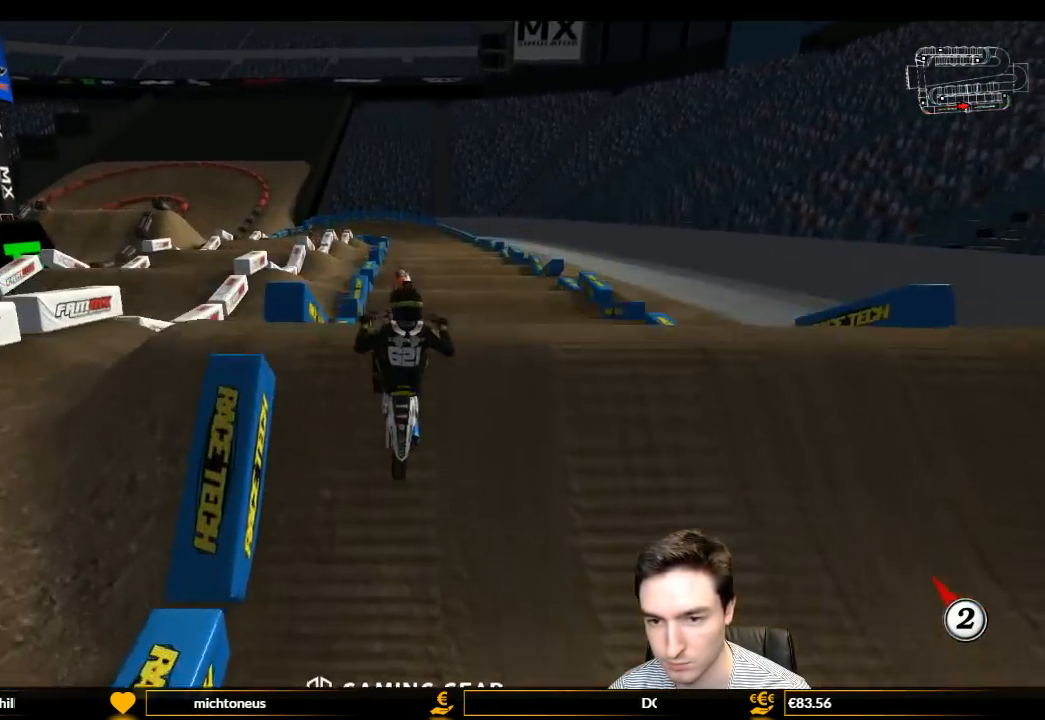
{"buttons": [], "left_stick": "down-right", "right_stick": "center", "events": [[267, "left_stick", "down"], [500, "left_stick", "down-right"]]}
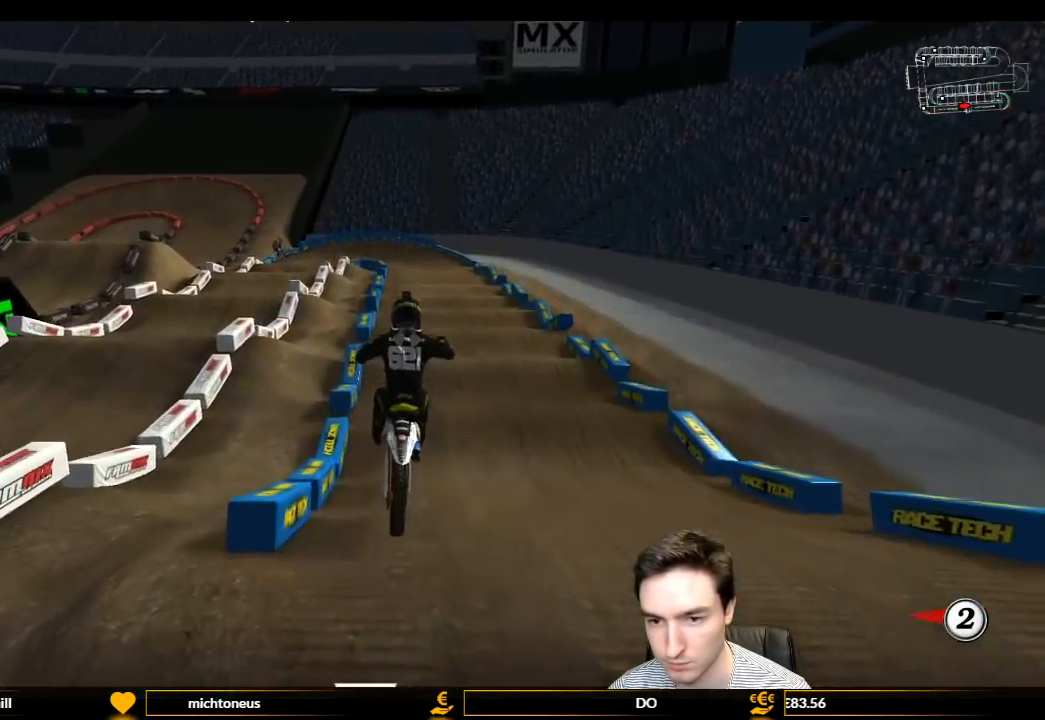
{"buttons": ["L1", "R2"], "left_stick": "center", "right_stick": "center", "events": [[133, "R2", "down"], [167, "L1", "down"], [167, "left_stick", "right"], [333, "left_stick", "center"]]}
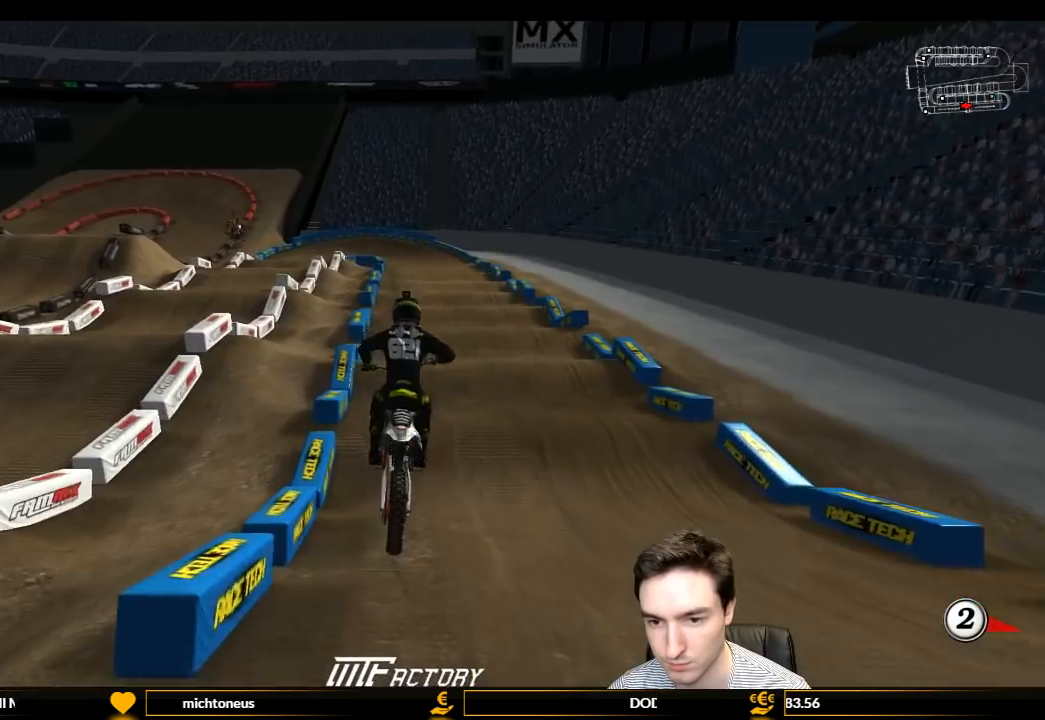
{"buttons": ["L1", "R2"], "left_stick": "center", "right_stick": "center", "events": []}
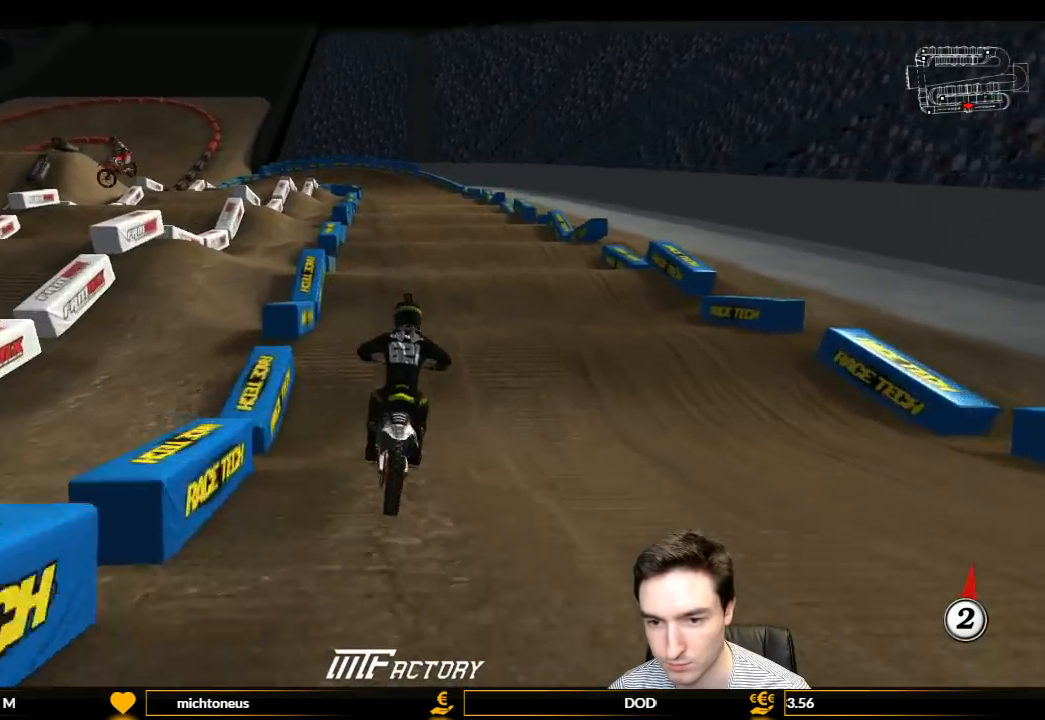
{"buttons": ["R2"], "left_stick": "center", "right_stick": "center", "events": [[167, "L1", "up"]]}
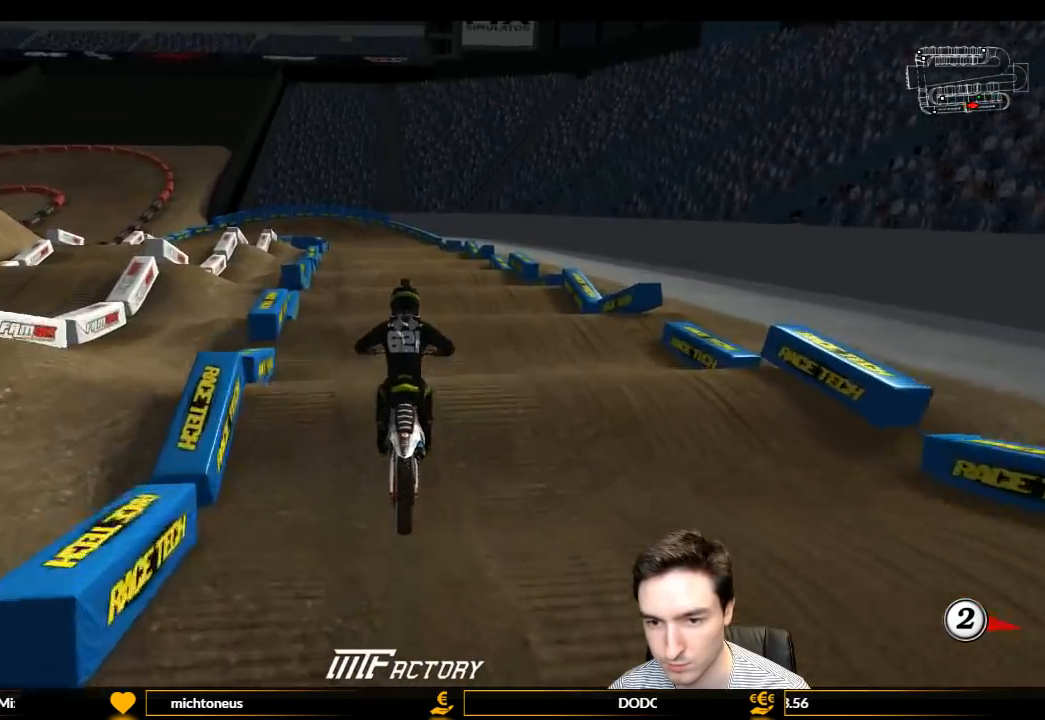
{"buttons": ["R2"], "left_stick": "center", "right_stick": "center", "events": []}
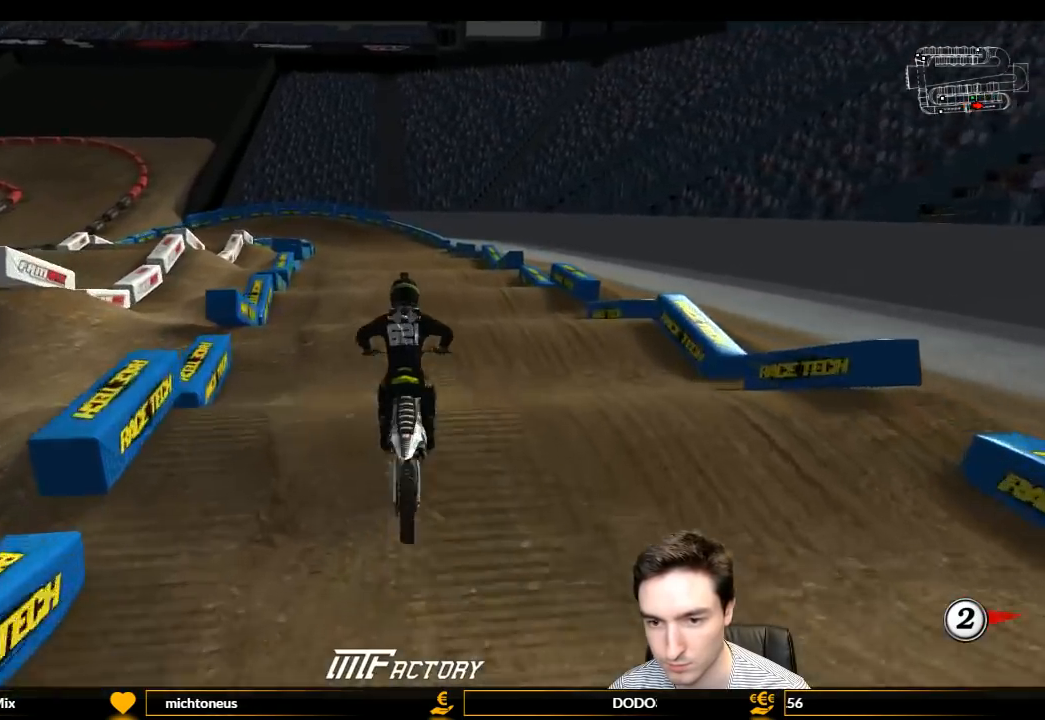
{"buttons": ["R2"], "left_stick": "center", "right_stick": "center", "events": []}
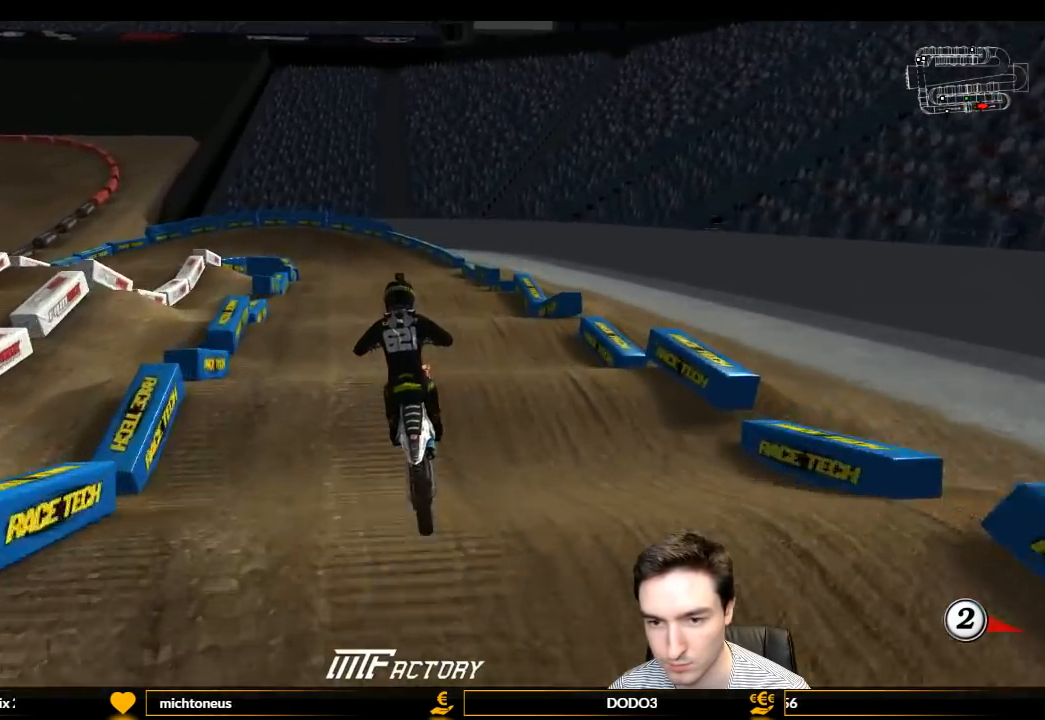
{"buttons": ["R2"], "left_stick": "center", "right_stick": "center", "events": [[333, "left_stick", "down"], [500, "left_stick", "center"]]}
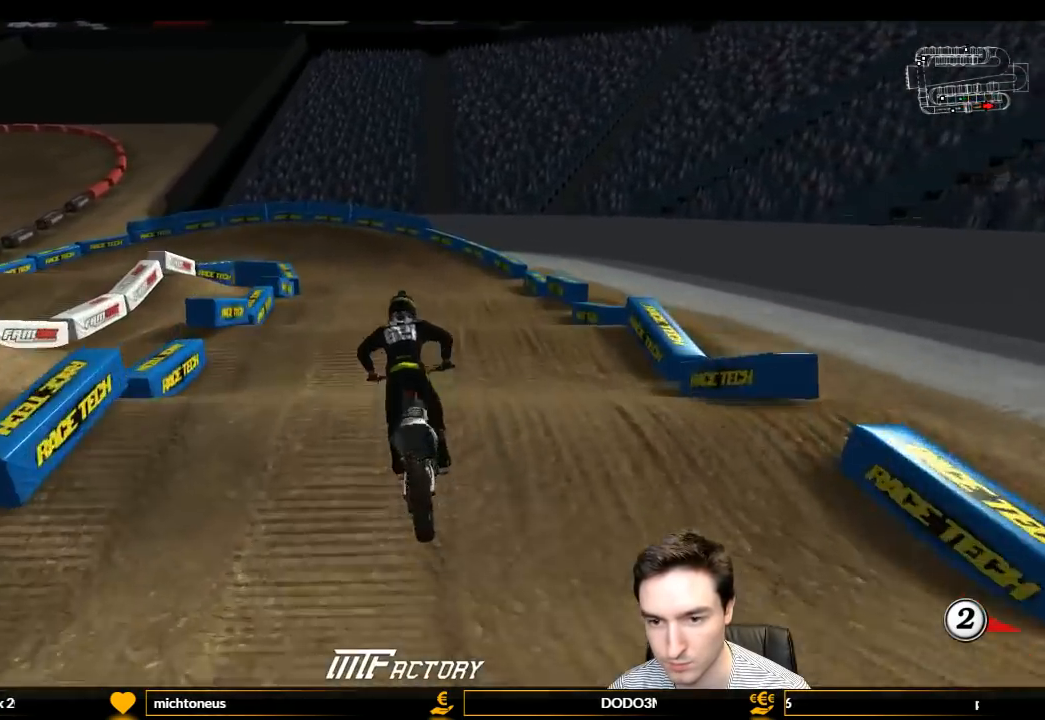
{"buttons": [], "left_stick": "center", "right_stick": "center", "events": [[267, "R2", "up"]]}
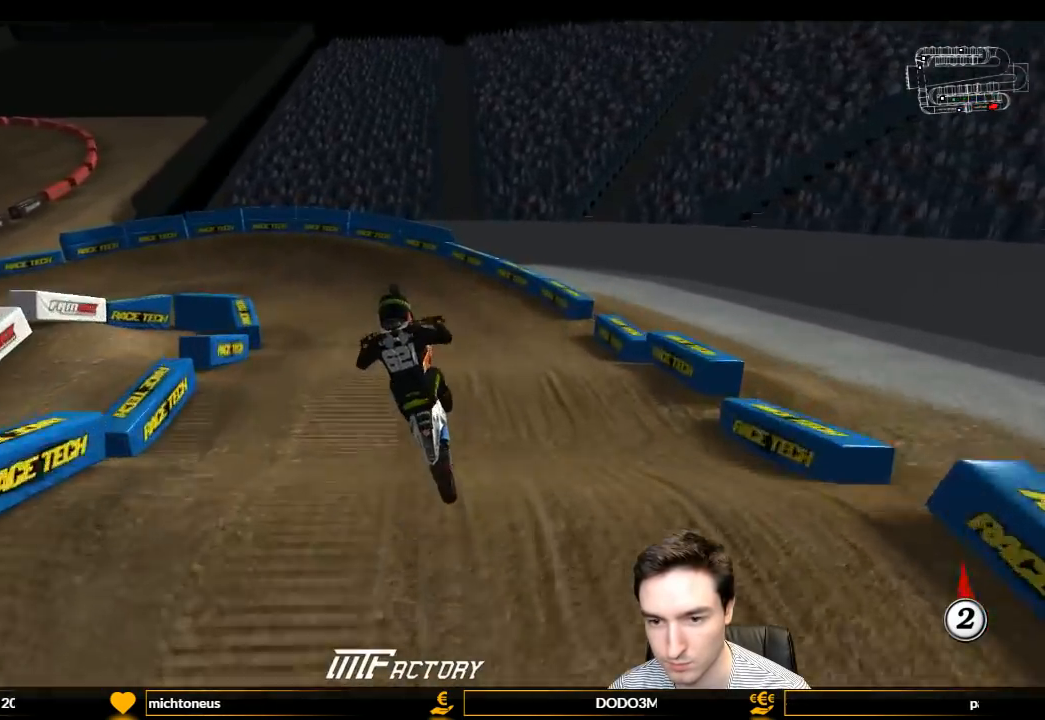
{"buttons": ["R2"], "left_stick": "center", "right_stick": "center", "events": [[333, "R2", "down"]]}
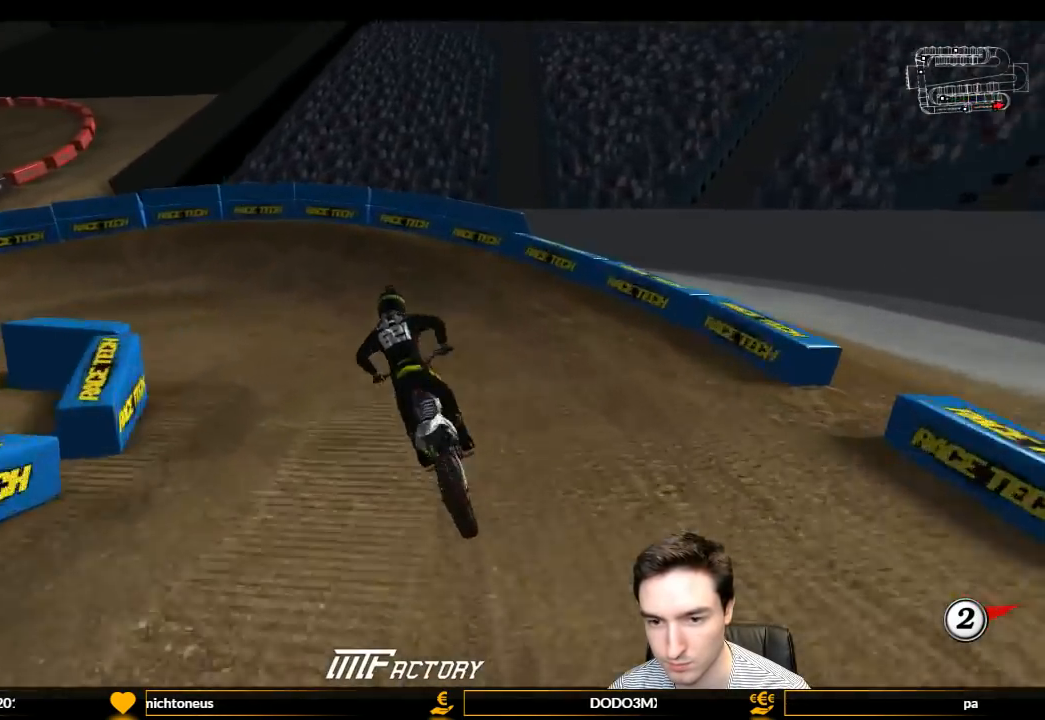
{"buttons": ["L1"], "left_stick": "left", "right_stick": "center", "events": [[100, "L1", "down"], [333, "R2", "up"], [333, "left_stick", "left"]]}
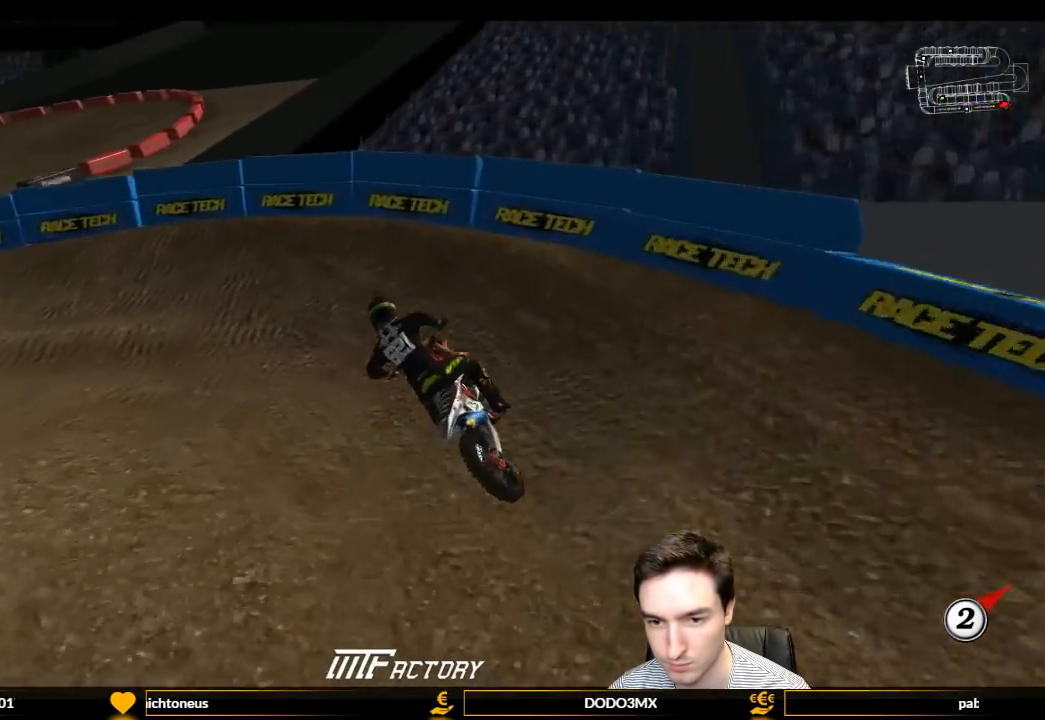
{"buttons": ["L1", "R2"], "left_stick": "center", "right_stick": "center", "events": [[400, "R2", "down"], [500, "left_stick", "center"]]}
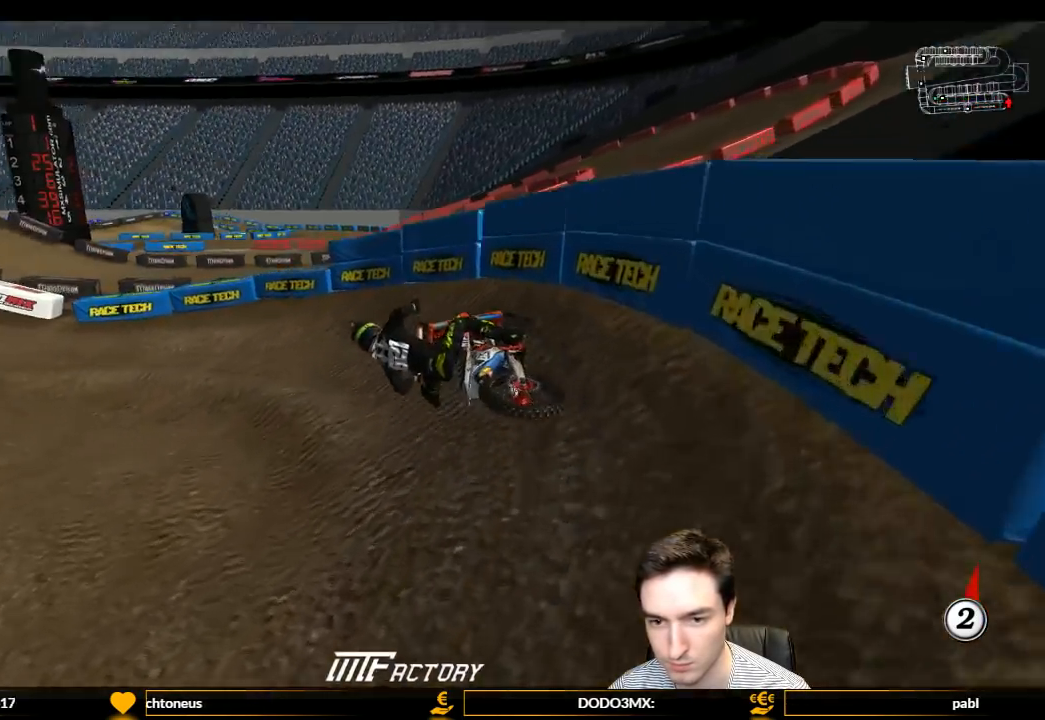
{"buttons": ["L1", "R2"], "left_stick": "right", "right_stick": "center", "events": [[67, "R2", "up"], [333, "left_stick", "right"], [400, "R2", "down"]]}
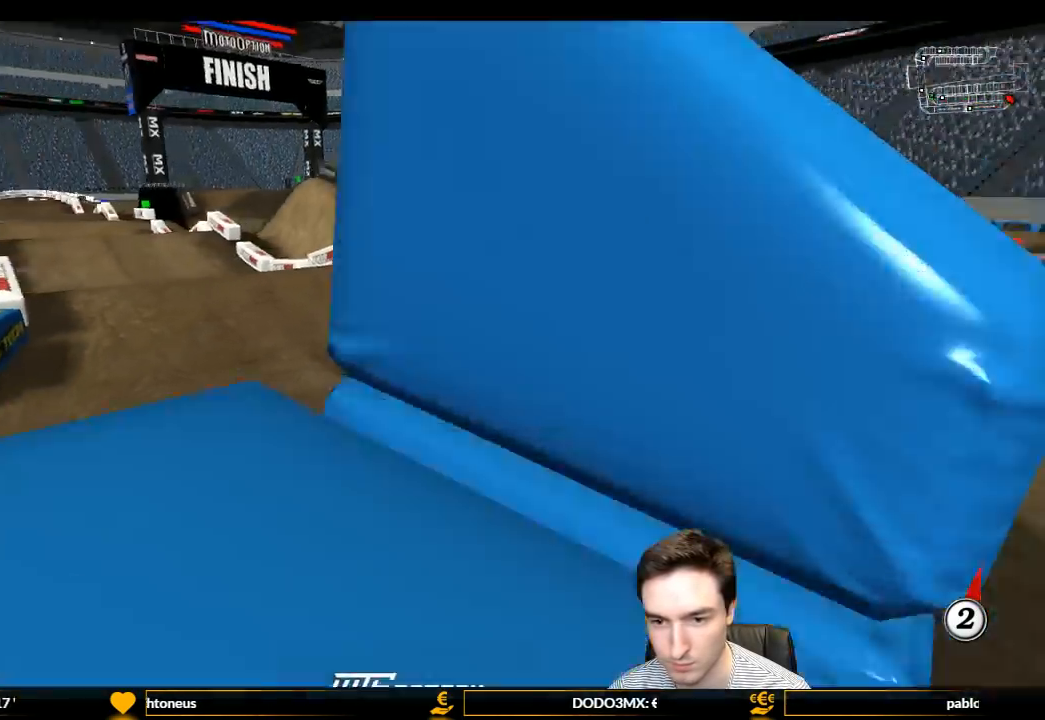
{"buttons": ["R2"], "left_stick": "center", "right_stick": "center", "events": [[100, "left_stick", "center"], [200, "left_stick", "right"], [500, "L1", "up"], [500, "left_stick", "center"]]}
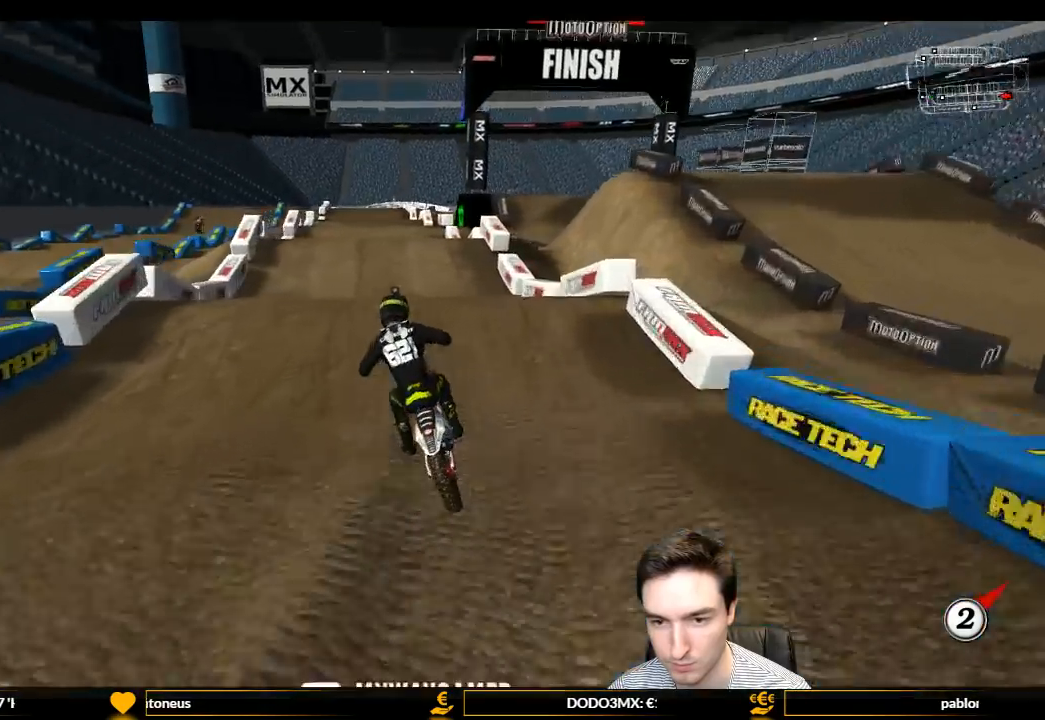
{"buttons": ["R2"], "left_stick": "down-left", "right_stick": "center", "events": [[300, "left_stick", "down-left"]]}
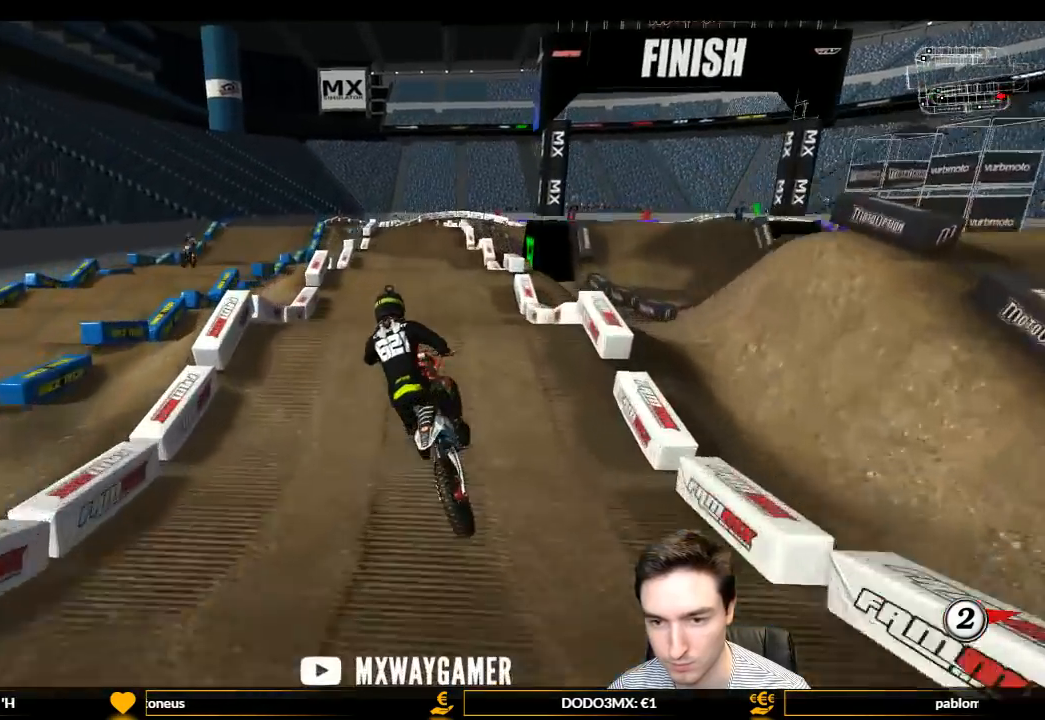
{"buttons": [], "left_stick": "center", "right_stick": "center", "events": [[100, "left_stick", "down"], [233, "left_stick", "right"], [300, "R2", "up"], [467, "left_stick", "center"]]}
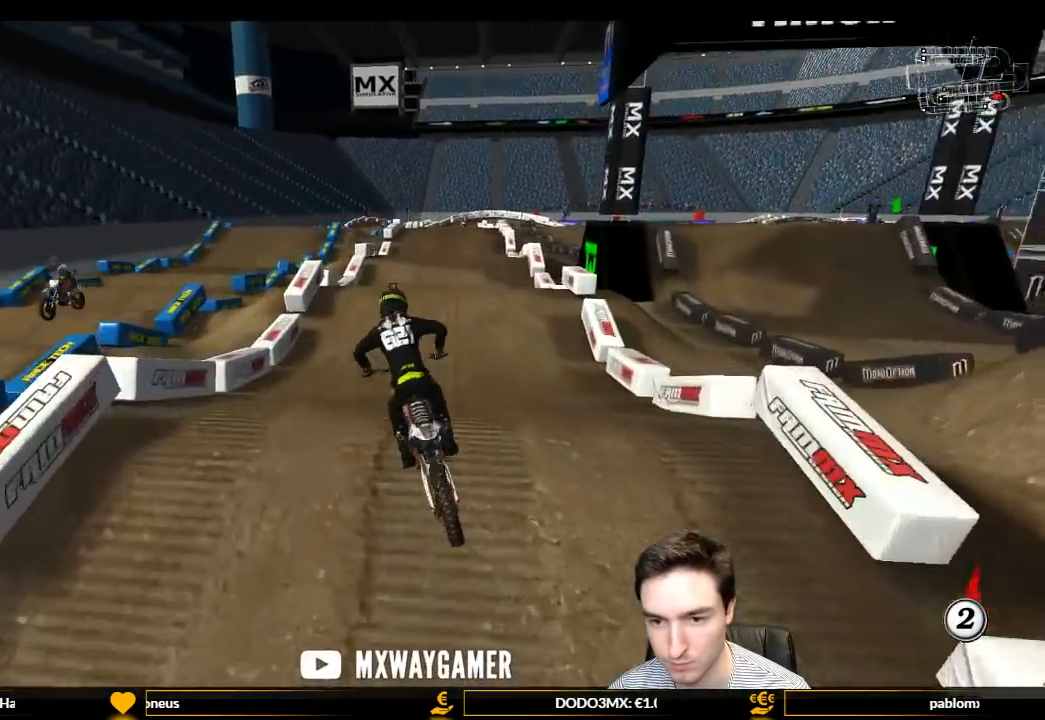
{"buttons": ["L1", "R2"], "left_stick": "center", "right_stick": "center", "events": [[100, "R2", "down"], [133, "left_stick", "down-right"], [300, "L1", "down"], [300, "left_stick", "right"], [433, "left_stick", "center"]]}
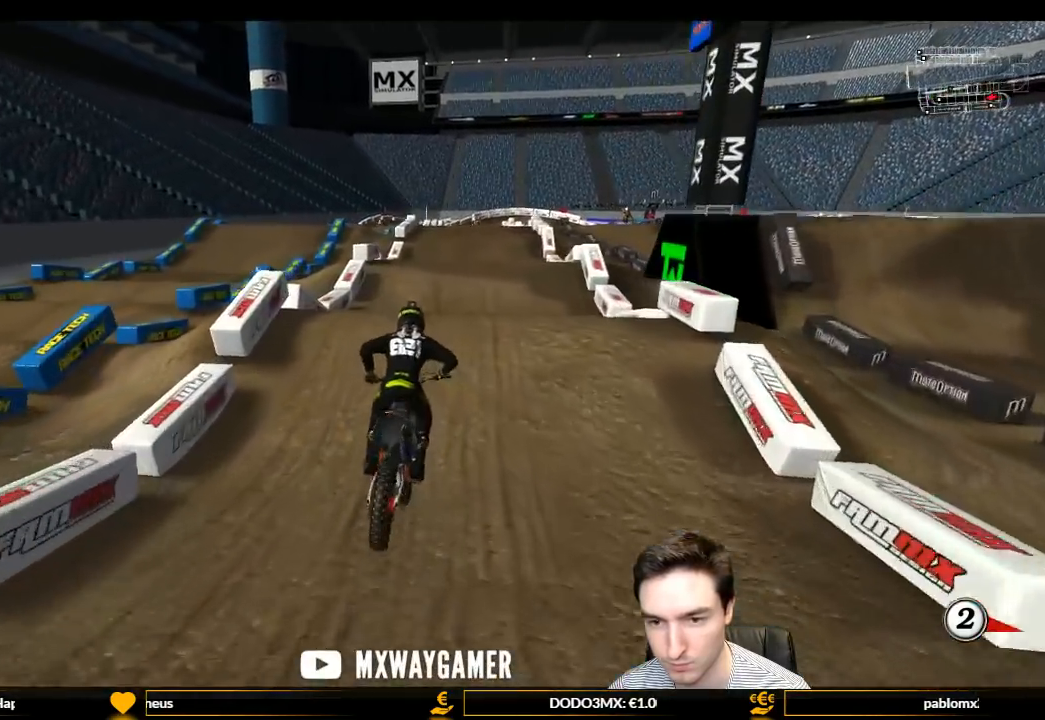
{"buttons": ["R2"], "left_stick": "center", "right_stick": "center", "events": [[367, "L1", "up"]]}
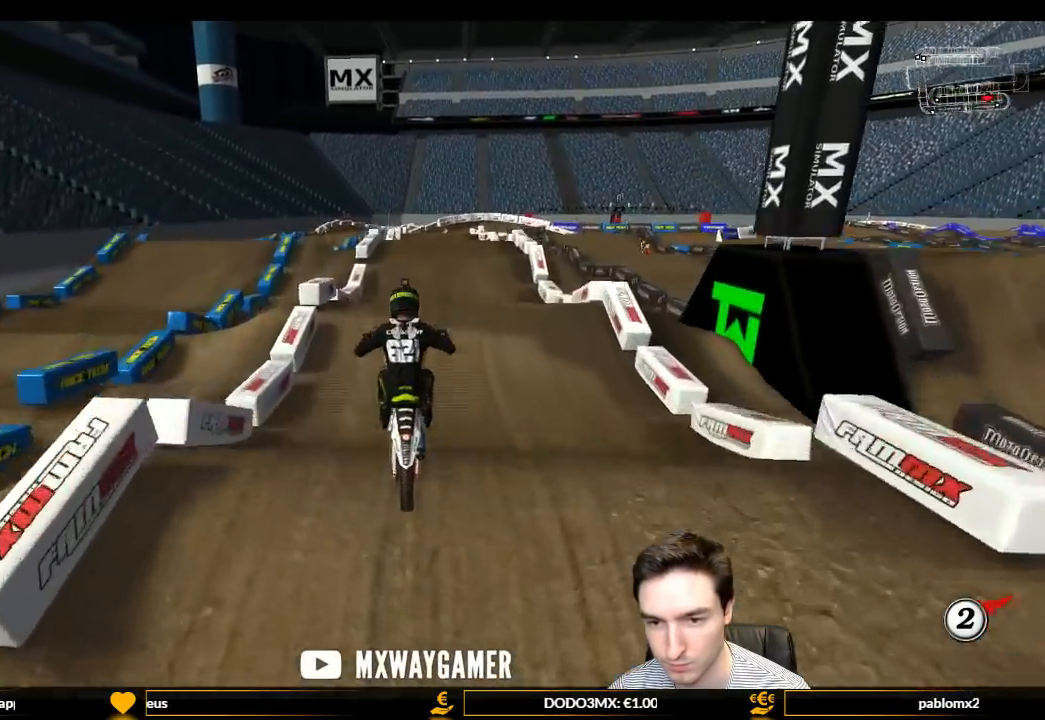
{"buttons": [], "left_stick": "down", "right_stick": "center", "events": [[100, "R2", "up"], [100, "left_stick", "down"]]}
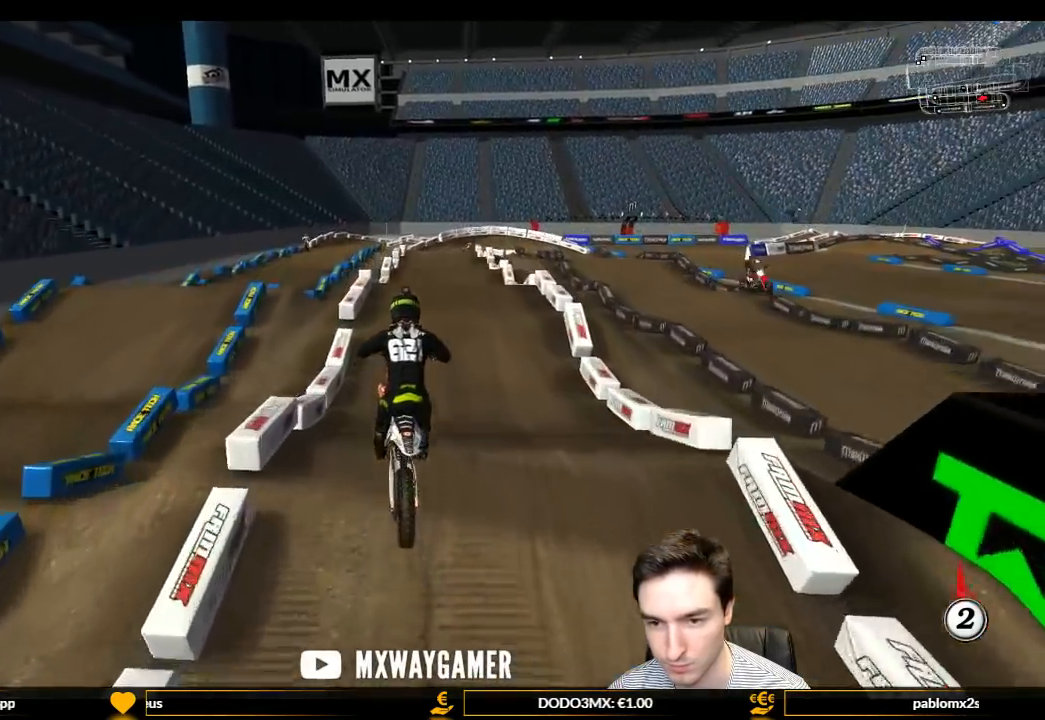
{"buttons": ["B", "L1", "R2"], "left_stick": "center", "right_stick": "center", "events": [[67, "L1", "down"], [67, "R2", "down"], [133, "left_stick", "center"], [500, "B", "down"]]}
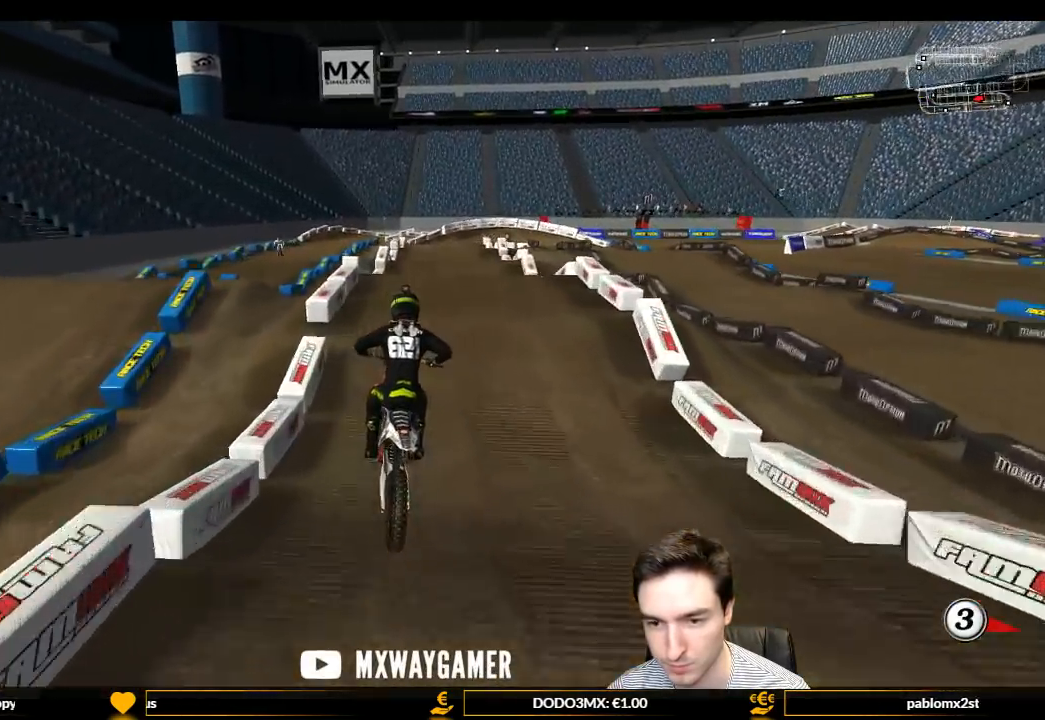
{"buttons": ["L1", "R2"], "left_stick": "center", "right_stick": "center", "events": [[100, "B", "up"], [300, "left_stick", "left"], [467, "left_stick", "center"]]}
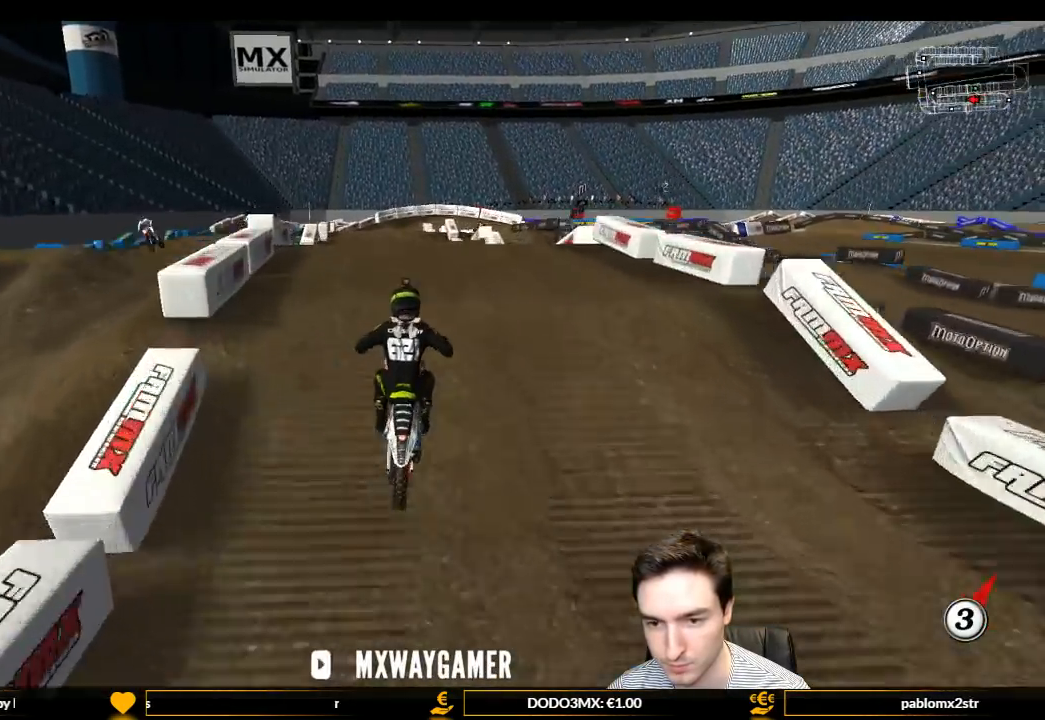
{"buttons": ["R2"], "left_stick": "down", "right_stick": "center", "events": [[100, "L1", "up"], [267, "left_stick", "down"]]}
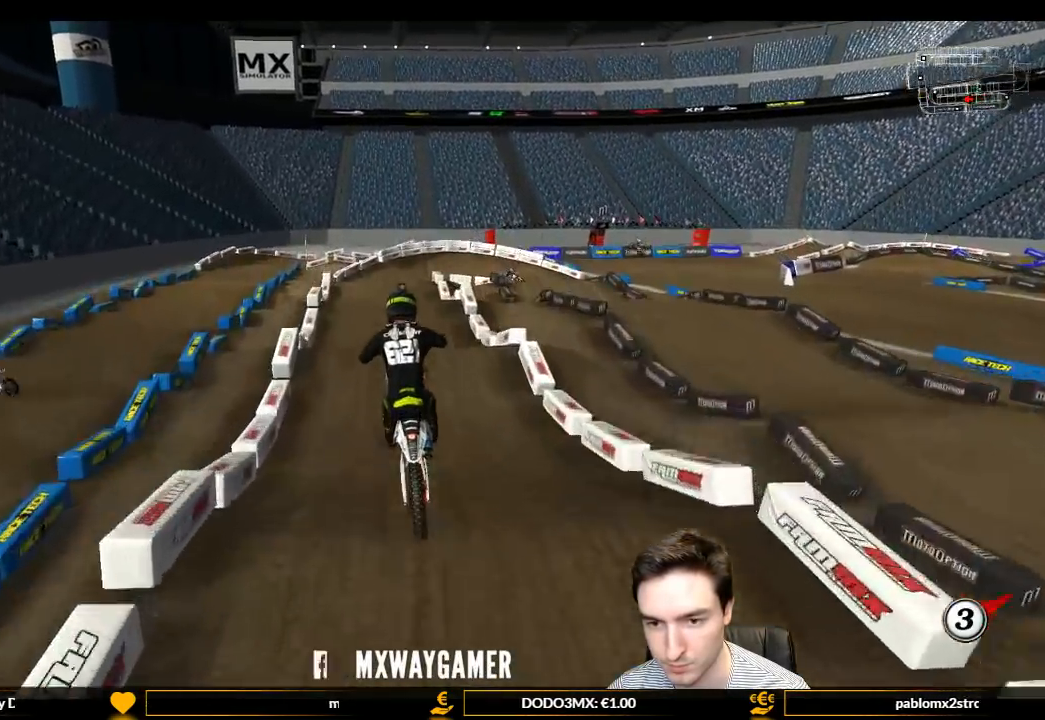
{"buttons": ["R2"], "left_stick": "down", "right_stick": "center", "events": [[67, "R2", "up"], [133, "R2", "down"], [300, "R2", "up"], [500, "R2", "down"]]}
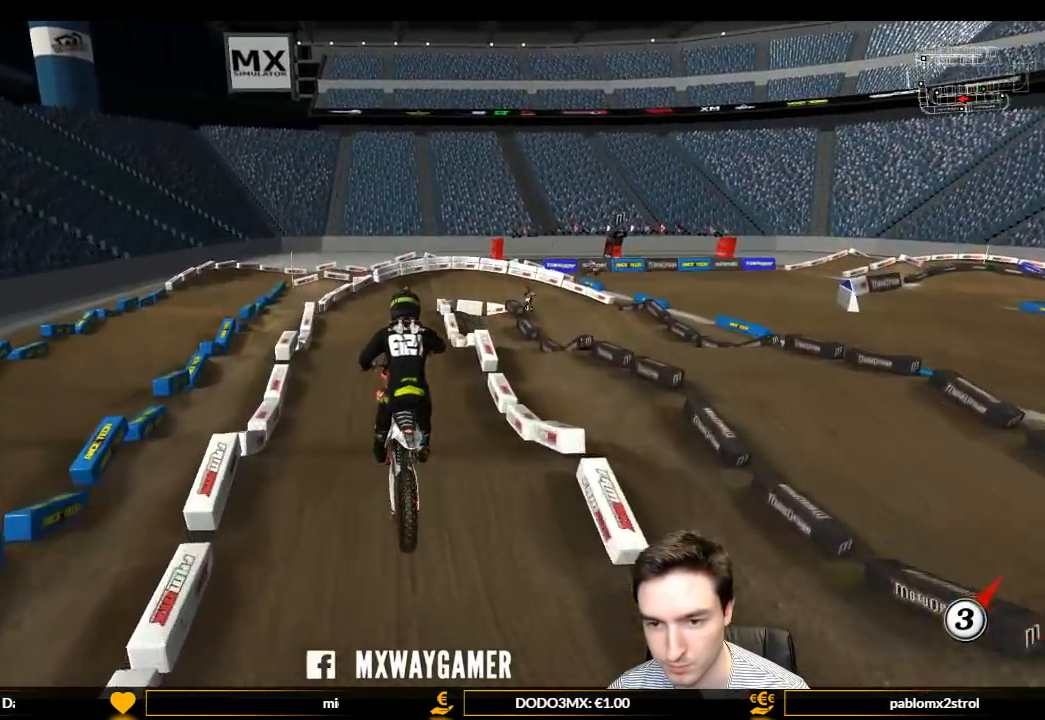
{"buttons": ["R2"], "left_stick": "center", "right_stick": "center", "events": [[67, "R2", "up"], [167, "left_stick", "down-left"], [267, "R2", "down"], [433, "left_stick", "center"]]}